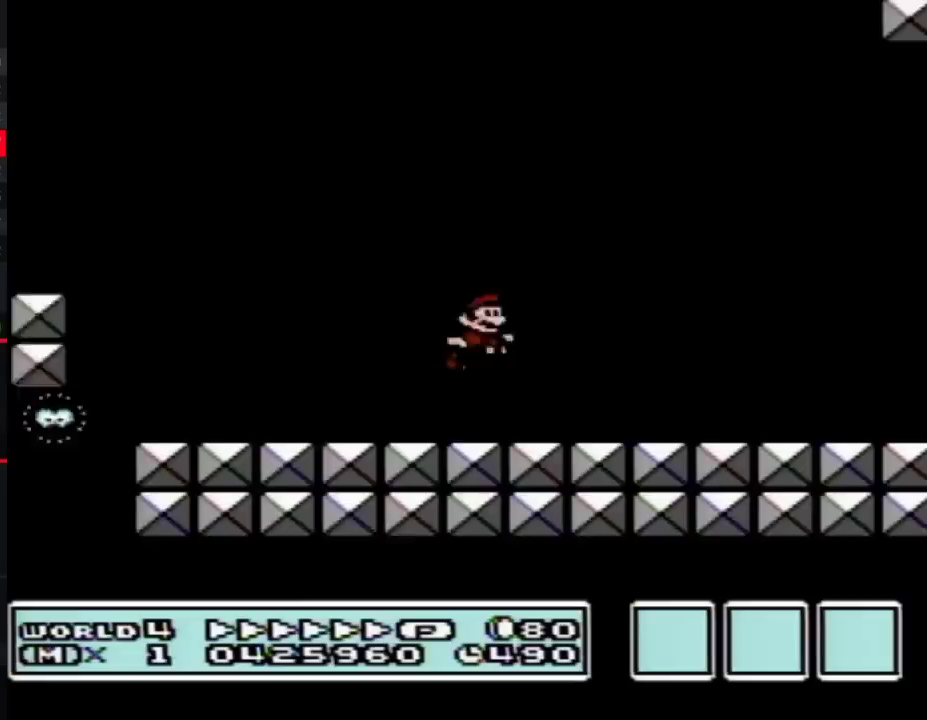
Gameplay with a controller (Nintendo layout); each line is a JSON object with the inputs held at the frame after it. "events" lists button and stick changes between this image and that frame as [ms after this image, input, new state], when the widget could be followed in between. Not read: L3 R3.
{"buttons": ["B", "DPAD_RIGHT"], "events": []}
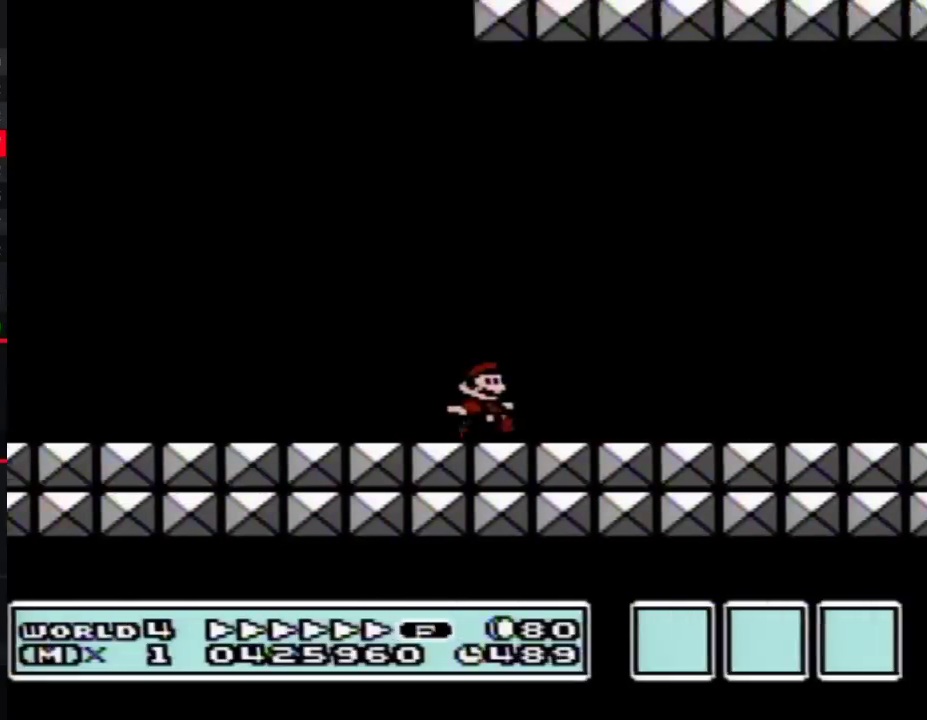
{"buttons": ["B", "DPAD_RIGHT"], "events": []}
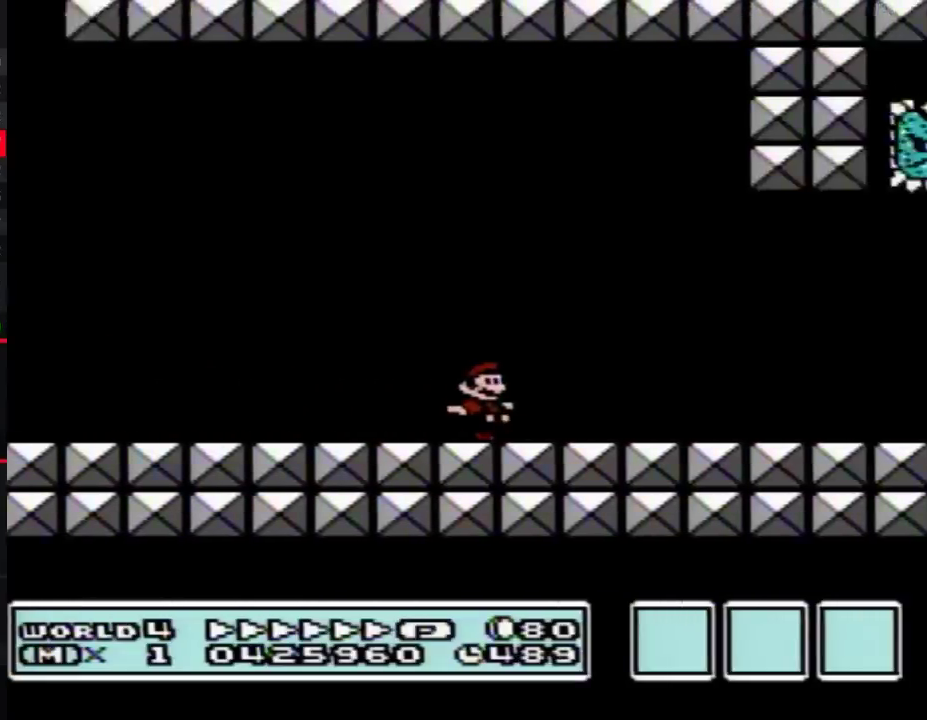
{"buttons": ["B", "DPAD_RIGHT"], "events": []}
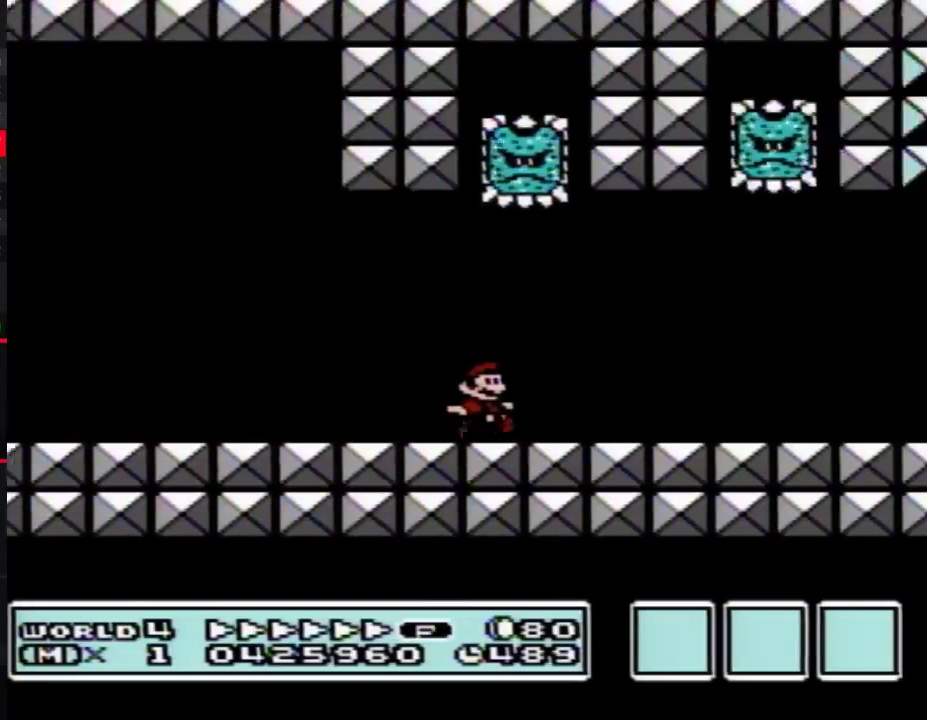
{"buttons": ["B", "DPAD_RIGHT"], "events": []}
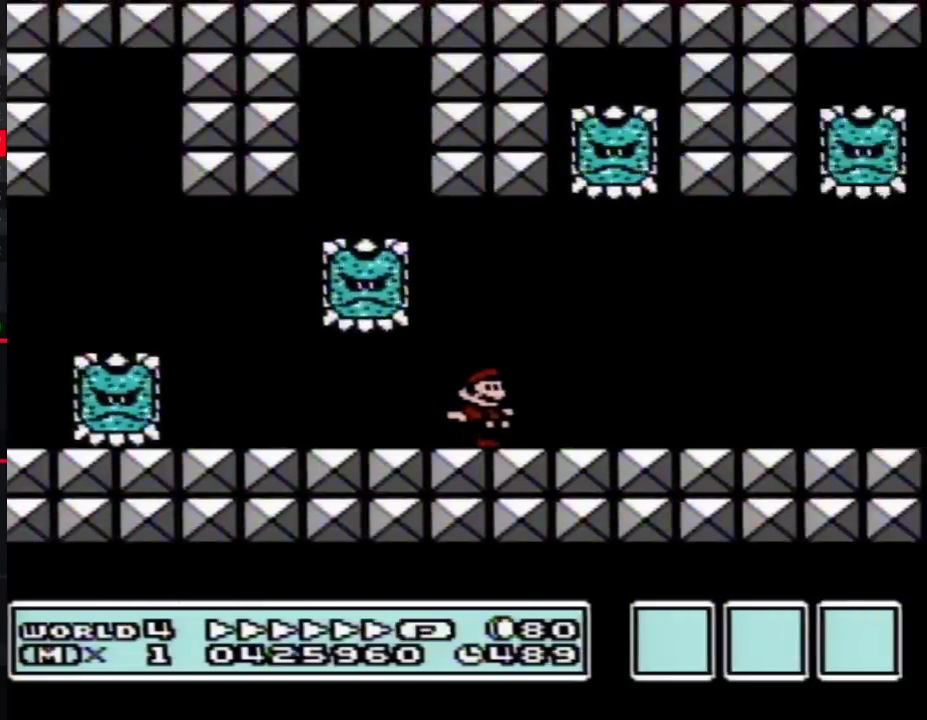
{"buttons": ["B", "DPAD_RIGHT"], "events": []}
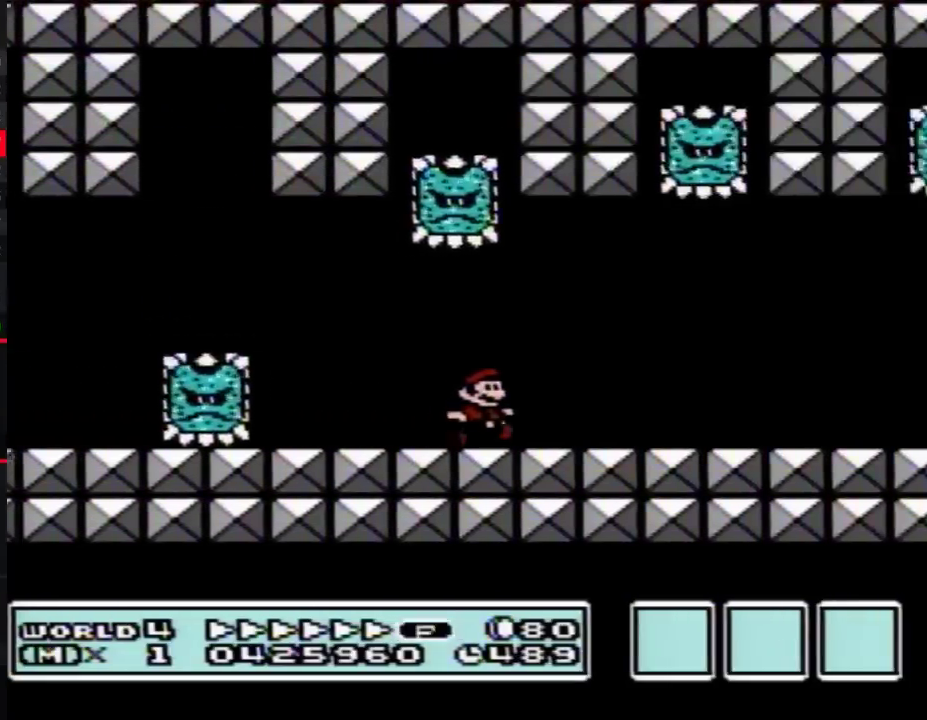
{"buttons": ["B", "DPAD_RIGHT"], "events": []}
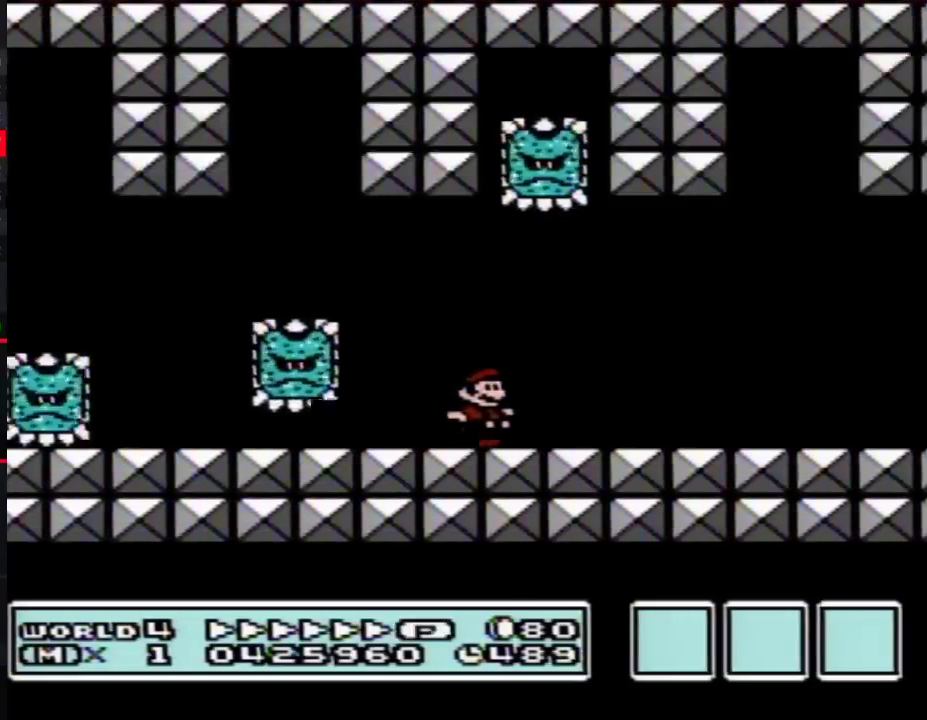
{"buttons": ["B", "DPAD_RIGHT"], "events": []}
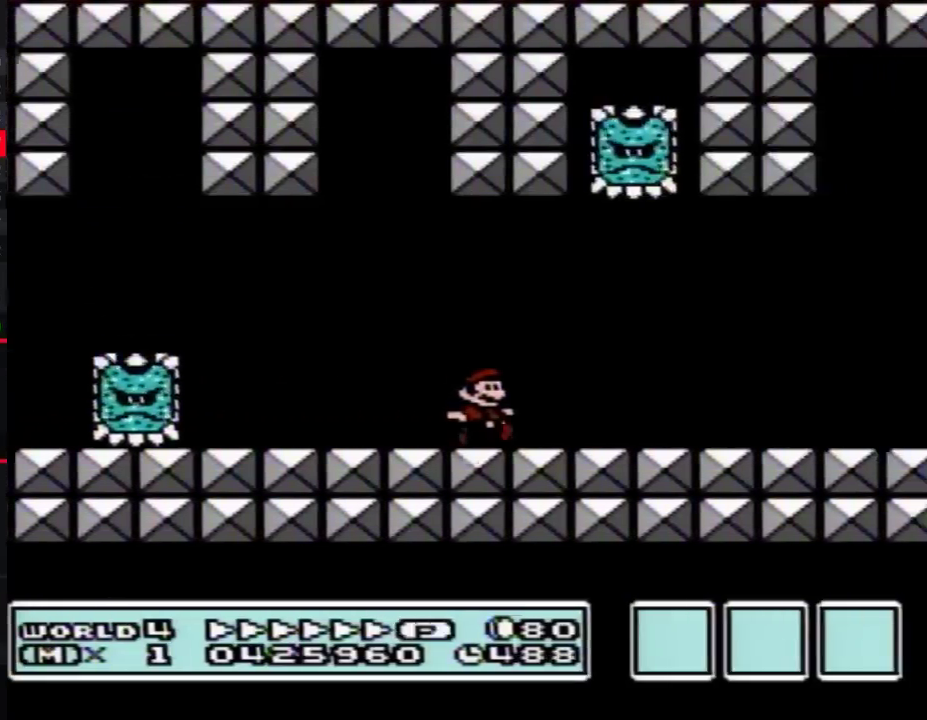
{"buttons": ["B", "DPAD_LEFT"], "events": [[400, "A", "down"], [467, "DPAD_RIGHT", "up"], [500, "A", "up"], [500, "DPAD_LEFT", "down"]]}
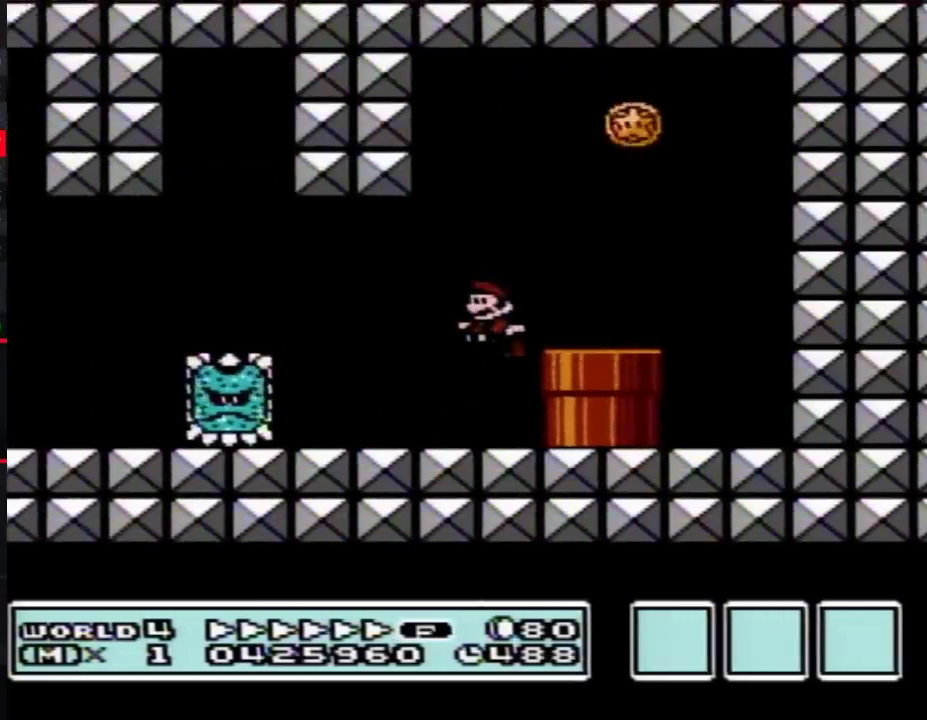
{"buttons": ["B", "DPAD_LEFT"], "events": [[150, "DPAD_DOWN", "down"], [500, "DPAD_DOWN", "up"]]}
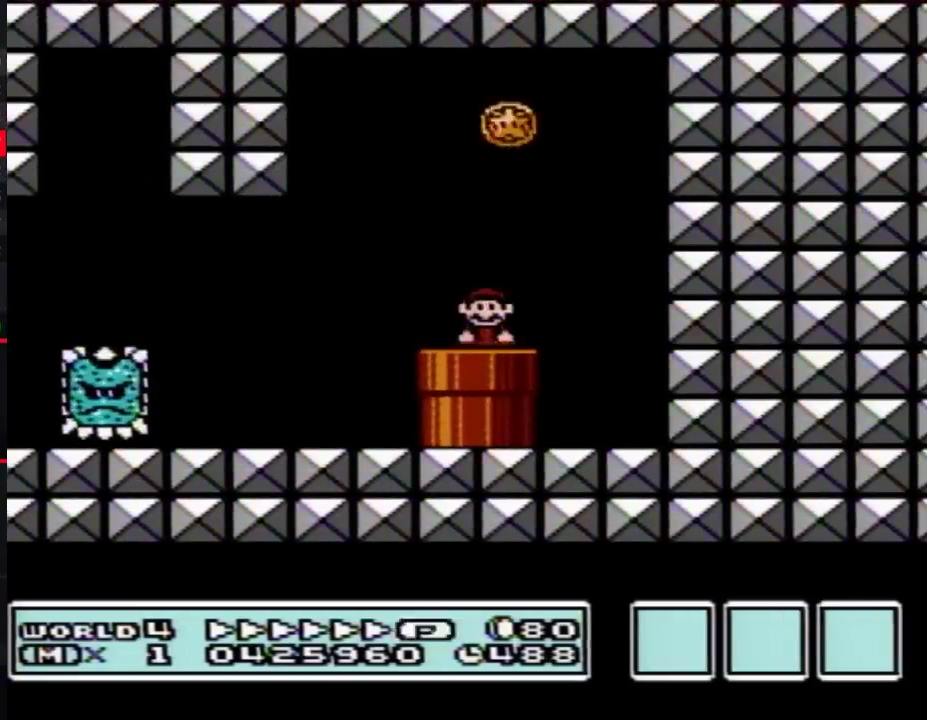
{"buttons": ["B"], "events": [[33, "DPAD_LEFT", "up"]]}
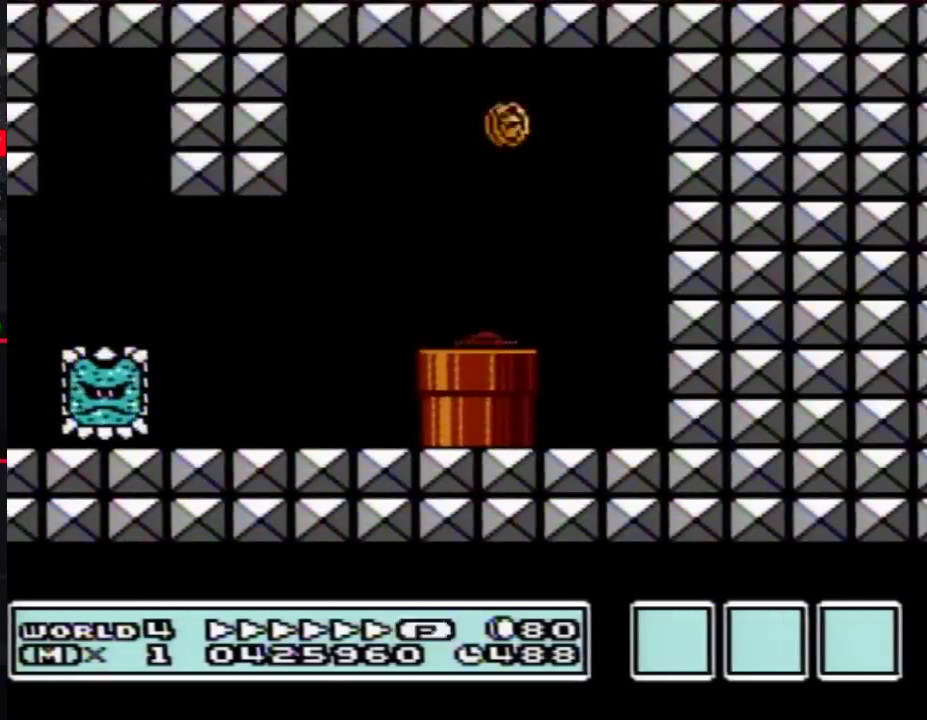
{"buttons": ["B"], "events": []}
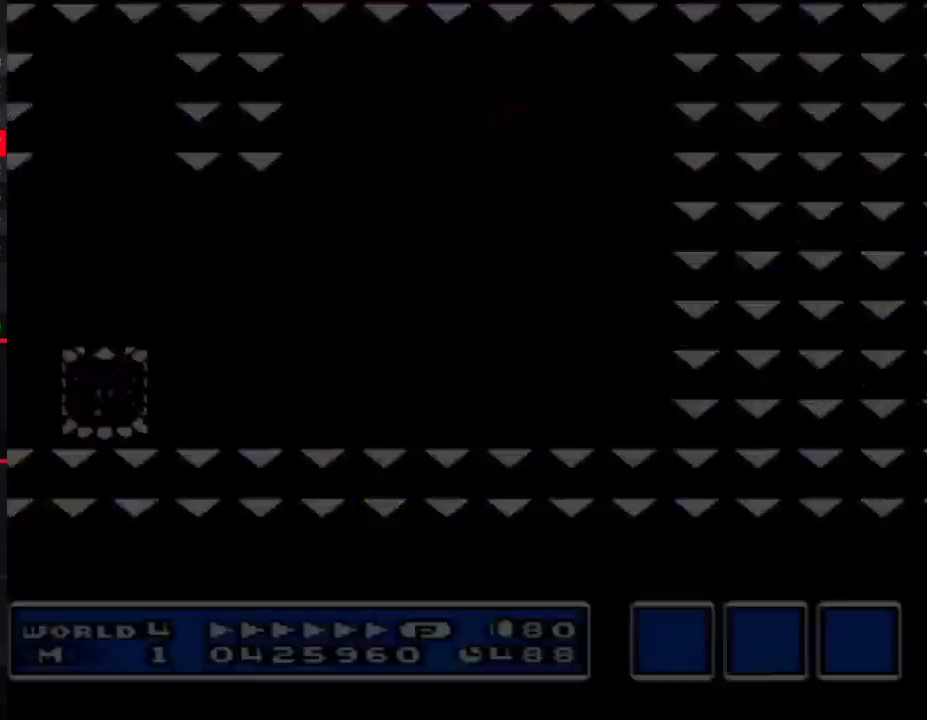
{"buttons": ["B", "DPAD_RIGHT"], "events": [[333, "DPAD_RIGHT", "down"]]}
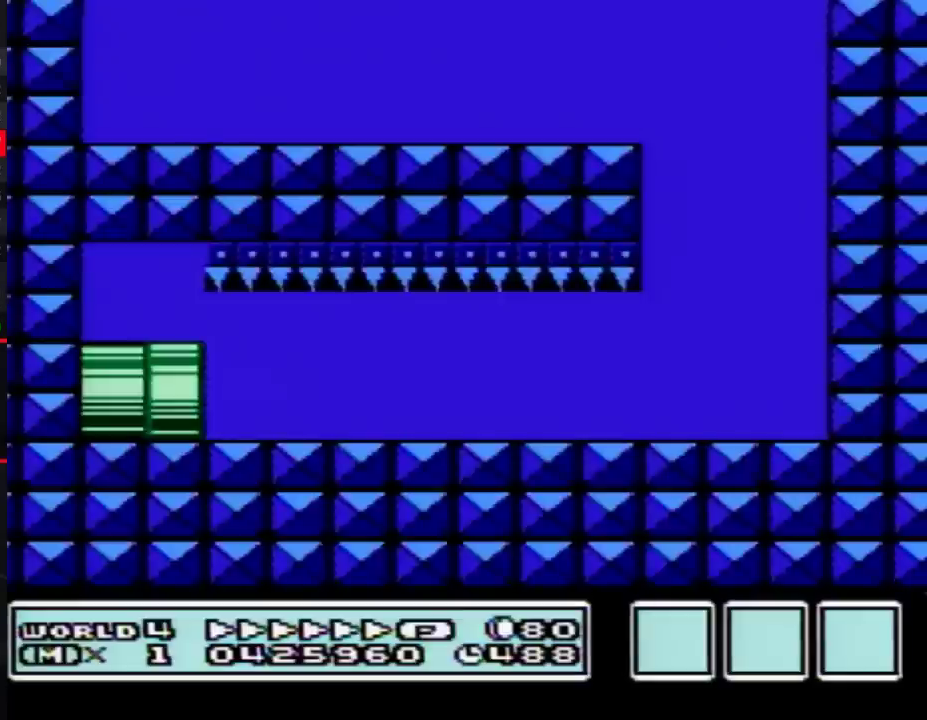
{"buttons": ["B", "DPAD_DOWN", "DPAD_RIGHT"], "events": [[283, "DPAD_DOWN", "down"]]}
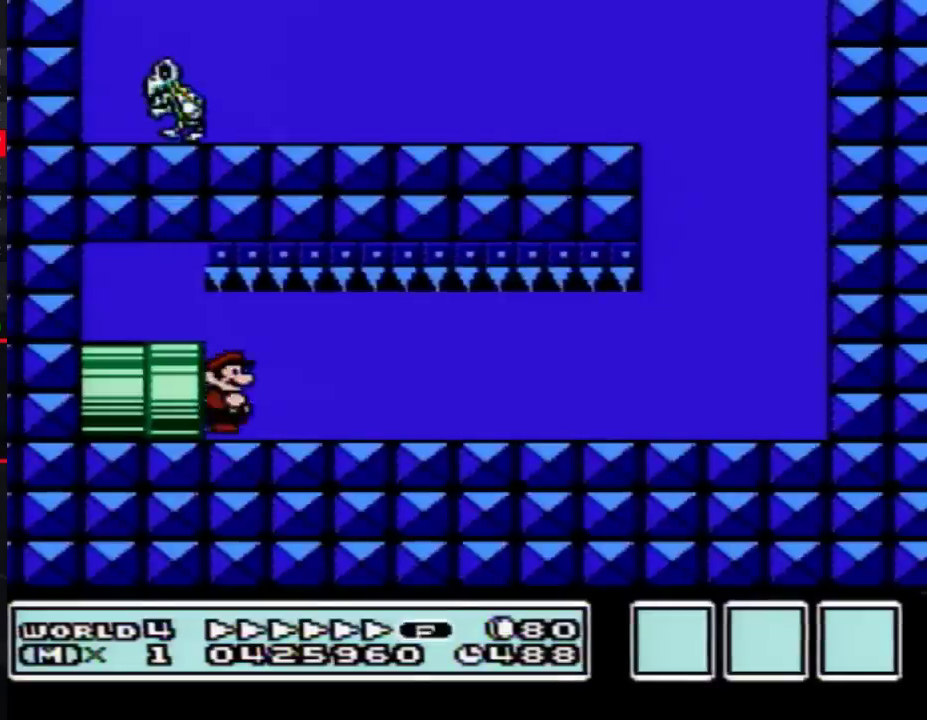
{"buttons": ["B", "DPAD_DOWN", "DPAD_RIGHT"], "events": [[33, "A", "down"], [83, "A", "up"], [217, "A", "down"], [283, "A", "up"], [333, "A", "down"], [400, "A", "up"]]}
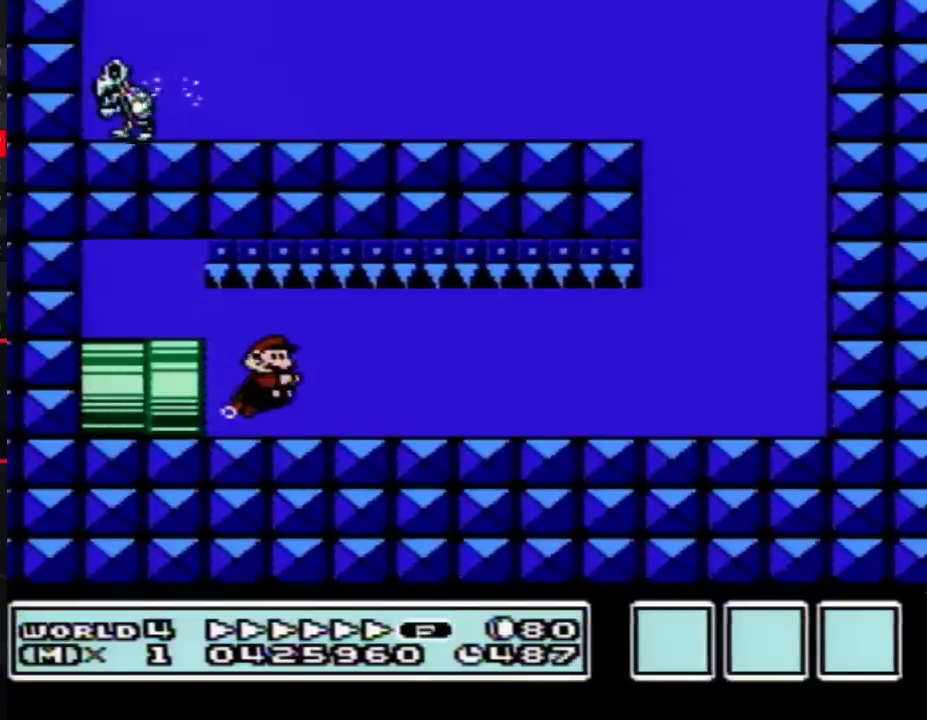
{"buttons": ["A", "B", "DPAD_DOWN", "DPAD_RIGHT"], "events": [[250, "A", "down"], [350, "A", "up"], [500, "A", "down"]]}
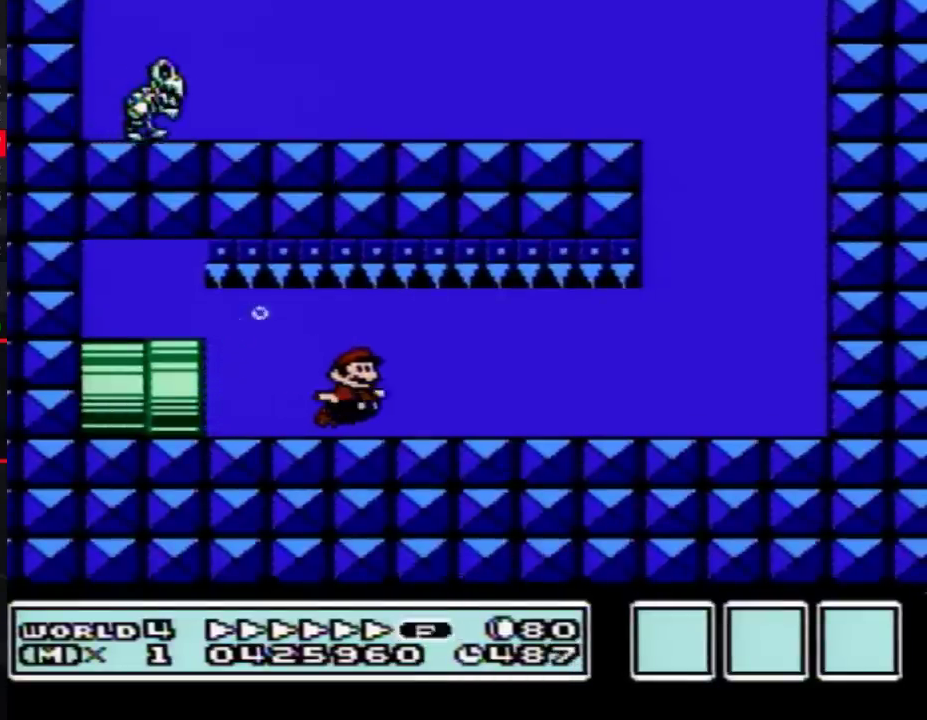
{"buttons": ["B", "DPAD_DOWN", "DPAD_RIGHT"], "events": [[83, "A", "up"], [183, "A", "down"], [283, "A", "up"], [367, "A", "down"], [467, "A", "up"]]}
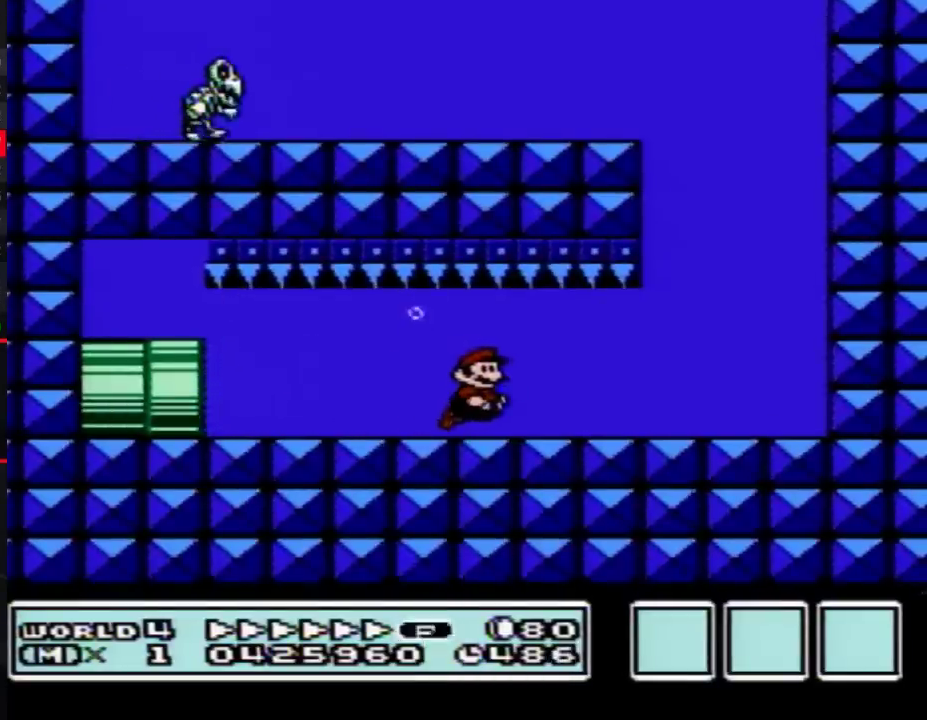
{"buttons": ["B", "DPAD_LEFT"], "events": [[50, "A", "down"], [150, "A", "up"], [250, "A", "down"], [333, "A", "up"], [333, "DPAD_RIGHT", "up"], [367, "DPAD_DOWN", "up"], [367, "DPAD_LEFT", "down"]]}
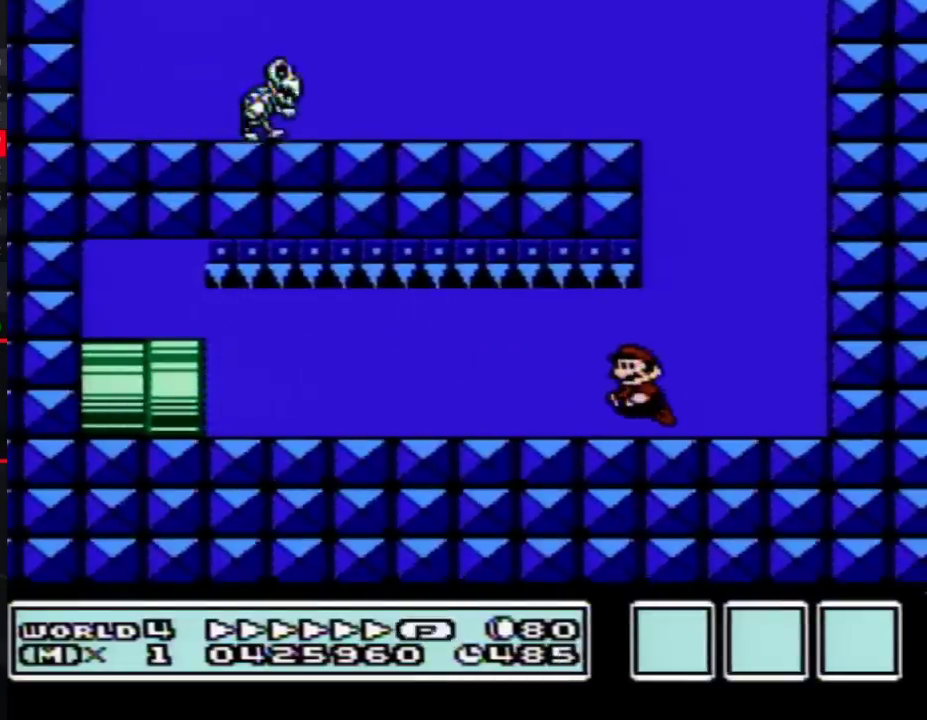
{"buttons": ["B", "DPAD_LEFT"], "events": [[50, "A", "down"], [150, "A", "up"], [250, "A", "down"], [300, "A", "up"], [367, "A", "down"], [433, "A", "up"]]}
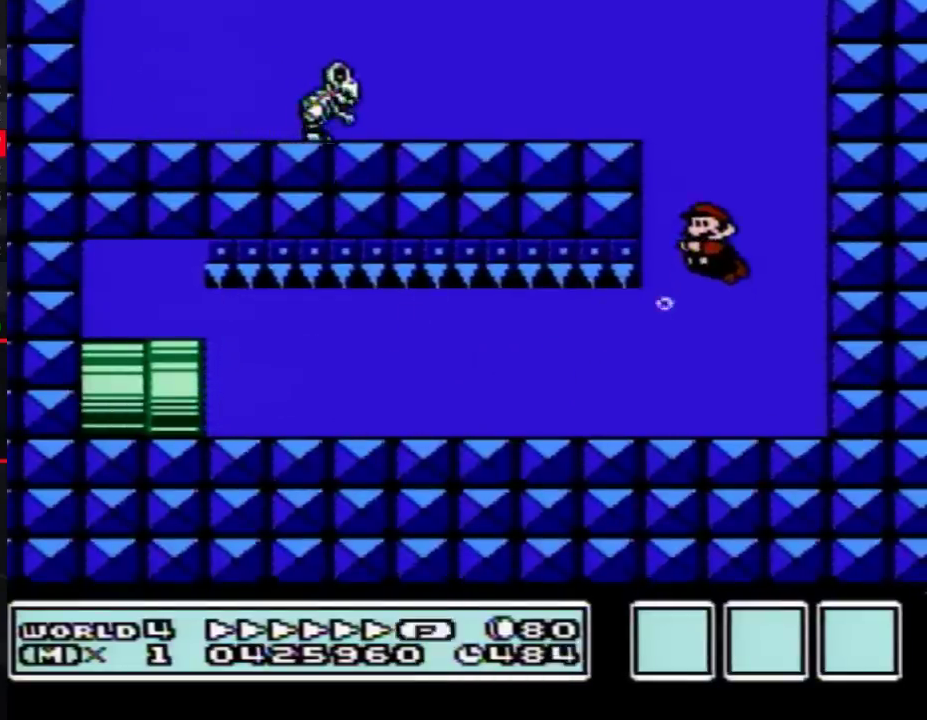
{"buttons": ["B", "DPAD_LEFT"], "events": [[33, "A", "down"], [83, "A", "up"], [150, "A", "down"], [250, "A", "up"], [350, "A", "down"], [400, "A", "up"]]}
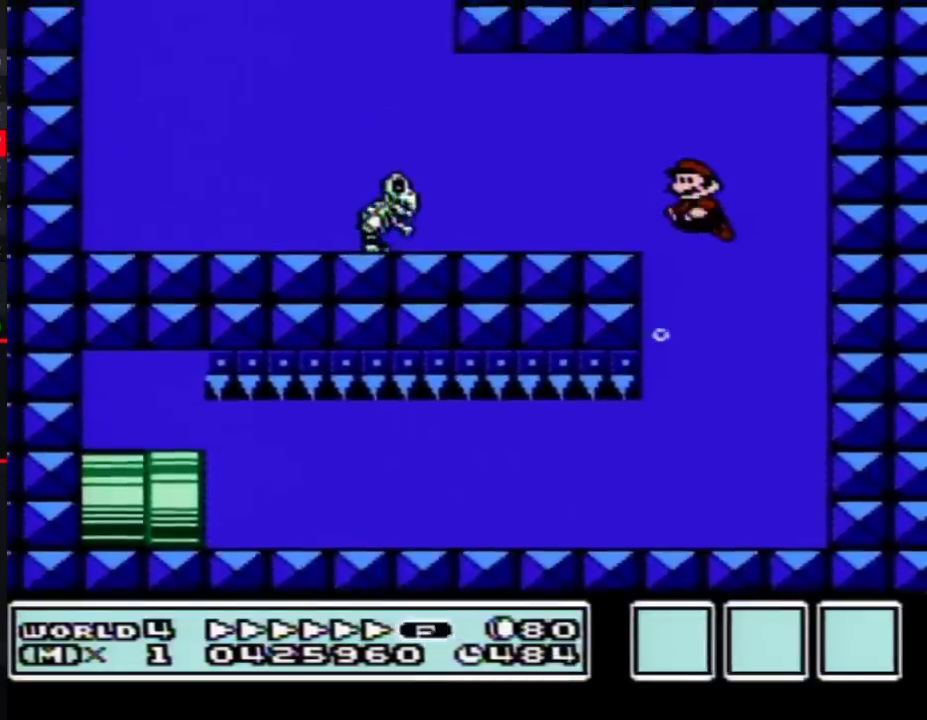
{"buttons": ["B", "DPAD_LEFT"], "events": []}
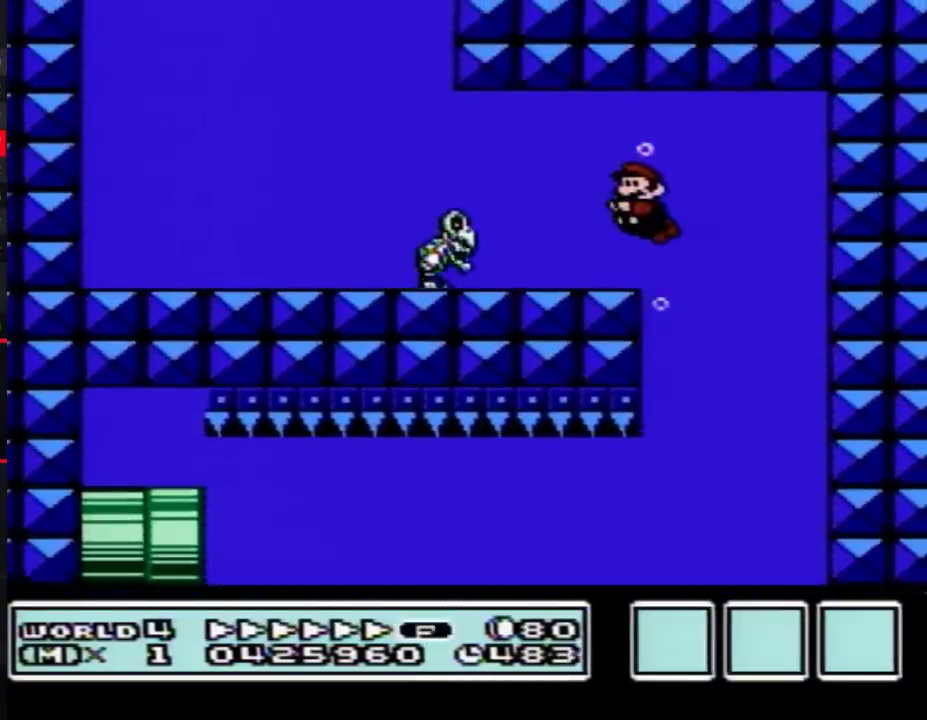
{"buttons": ["B", "DPAD_LEFT"], "events": [[217, "A", "down"], [317, "A", "up"]]}
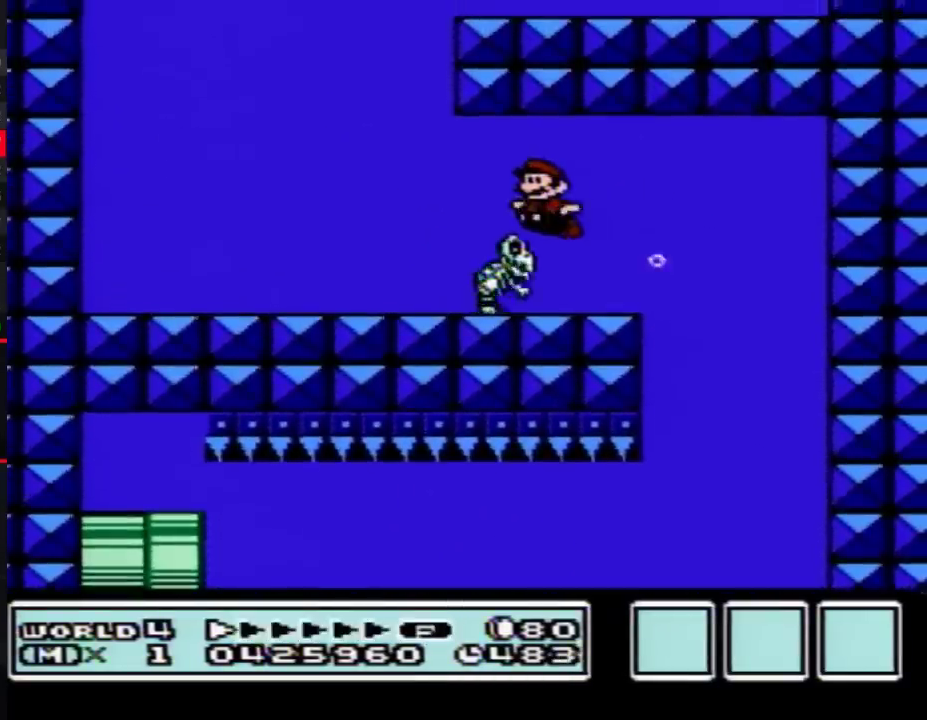
{"buttons": ["A", "B", "DPAD_RIGHT"], "events": [[317, "A", "down"], [317, "DPAD_LEFT", "up"], [333, "DPAD_RIGHT", "down"], [400, "A", "up"], [467, "A", "down"]]}
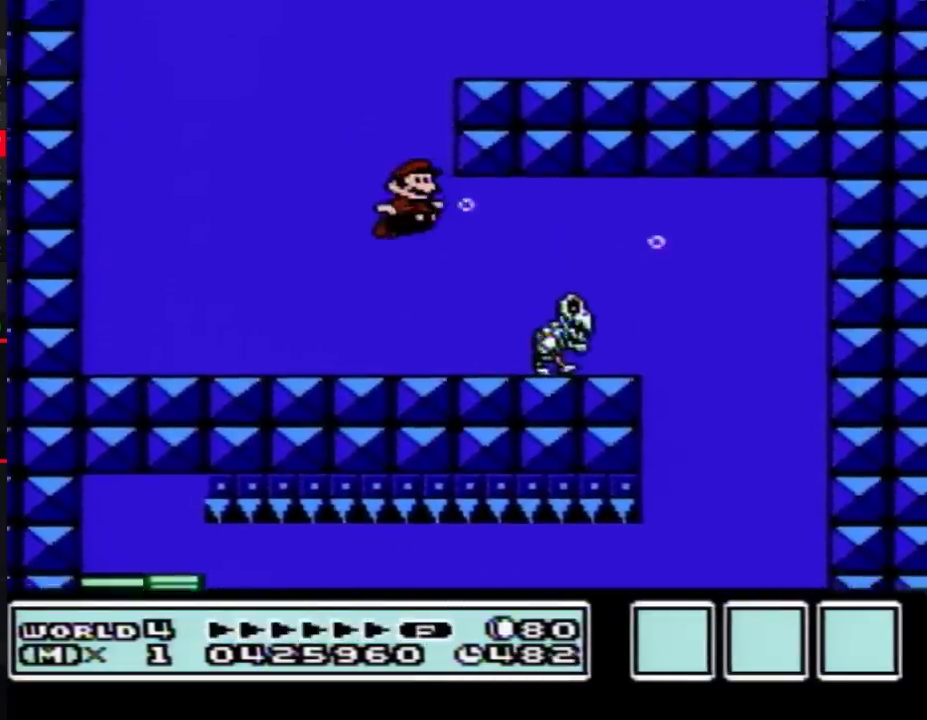
{"buttons": ["B", "DPAD_RIGHT"], "events": [[33, "A", "up"], [183, "A", "down"], [250, "A", "up"], [317, "A", "down"], [367, "A", "up"], [433, "A", "down"], [500, "A", "up"]]}
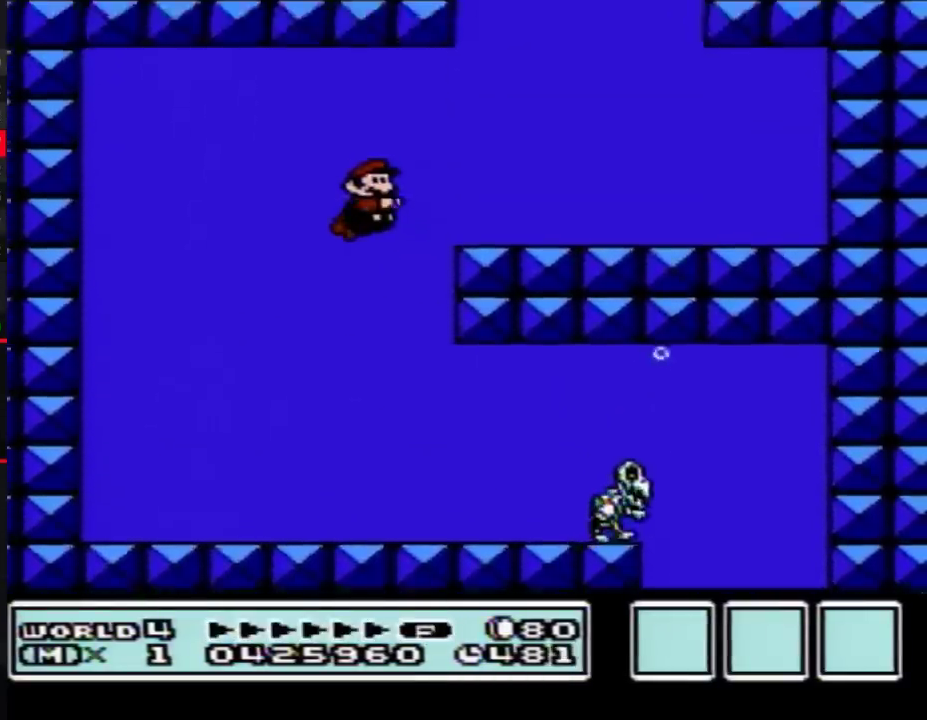
{"buttons": ["B", "DPAD_RIGHT"], "events": [[67, "A", "down"], [117, "A", "up"]]}
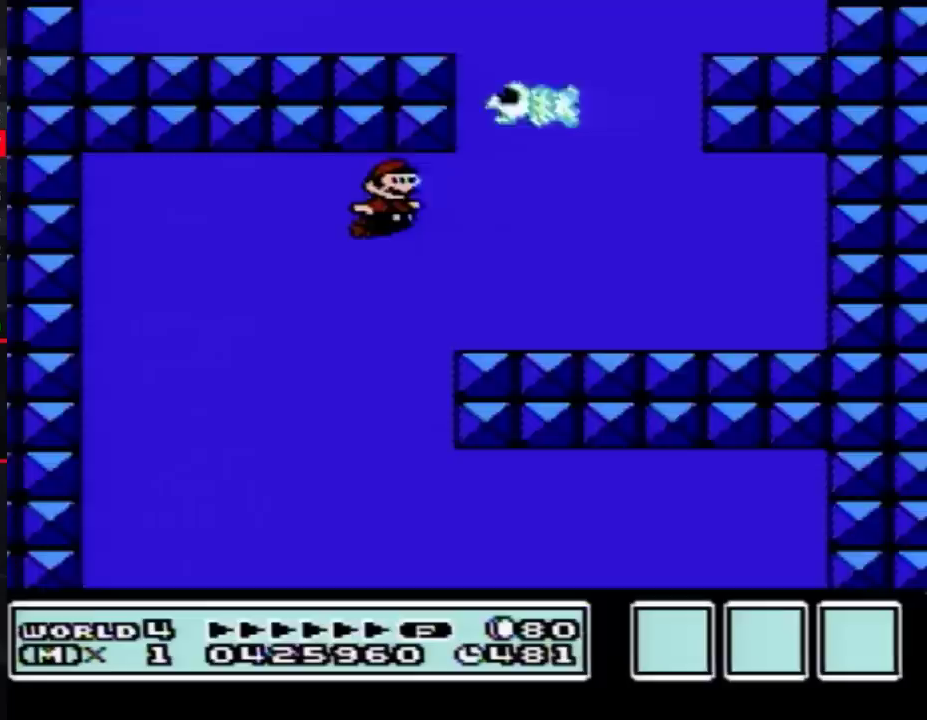
{"buttons": ["B"], "events": [[467, "DPAD_RIGHT", "up"]]}